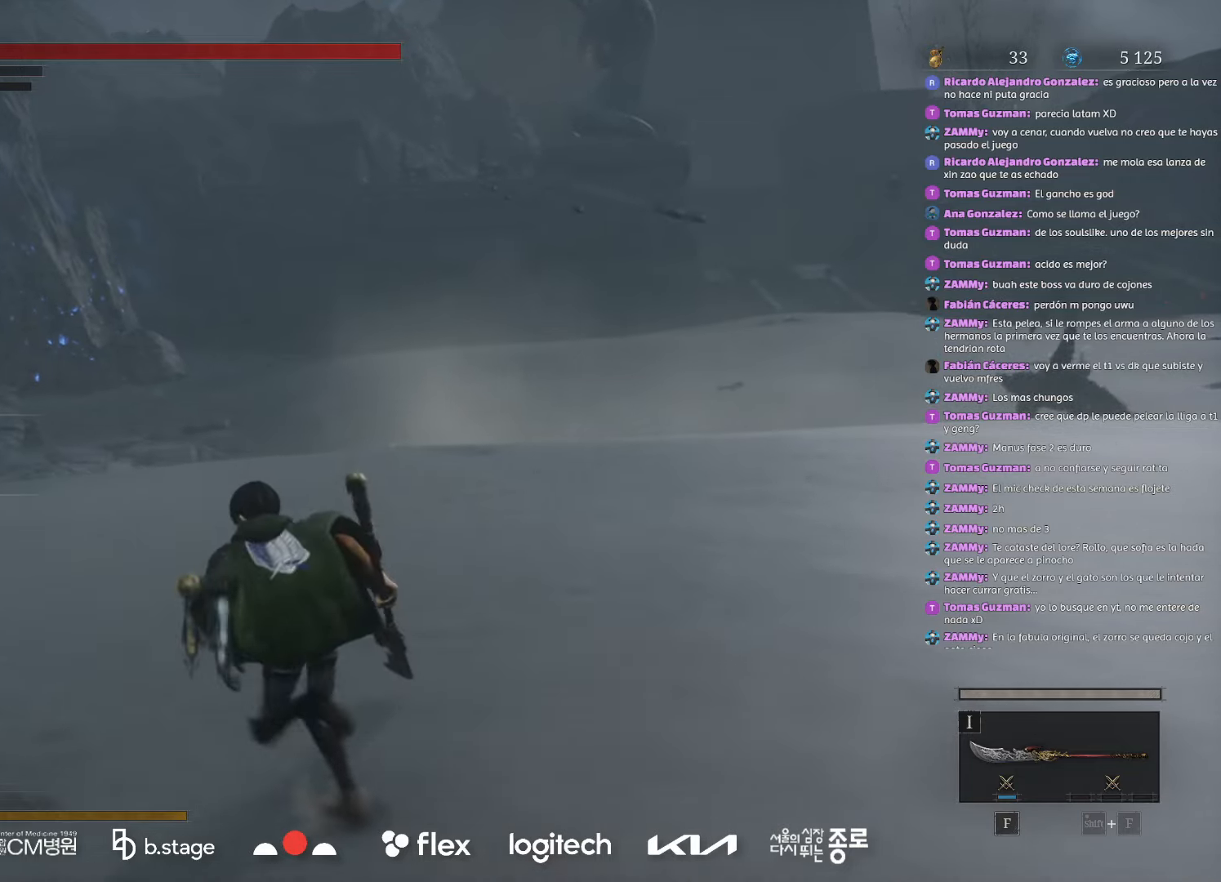
Gameplay with keyboard and mouse; each line is a JSON object with the keys and mouse buttons held at the frame after it. "events" lists presses ("down") and releases ("up") of "a", "ctrl", "d", "e", "f", "q", "r", "s", "shift", "space", "tab", "w", "mouse_left", "mouse_wheel", "mouse_right", "mouse_mb4" and "mouse_mb5" between this image and that frame as [ms after this image, input, new state], when the widget could be followed in between. "mouse_left", "mouse_wheel", "mouse_right", "mouse_mb4", "mouse_mb5" = the "left", "wheel", "right", "mb4", "mb5" buttons of the "mouse" list. No other keys are recorded. "wheel" means that the mouse wheel is clicked or scrolled. Mouse movement is not recorded.
{"keys": ["w"], "mouse": ["left"], "events": [[267, "a", "up"]]}
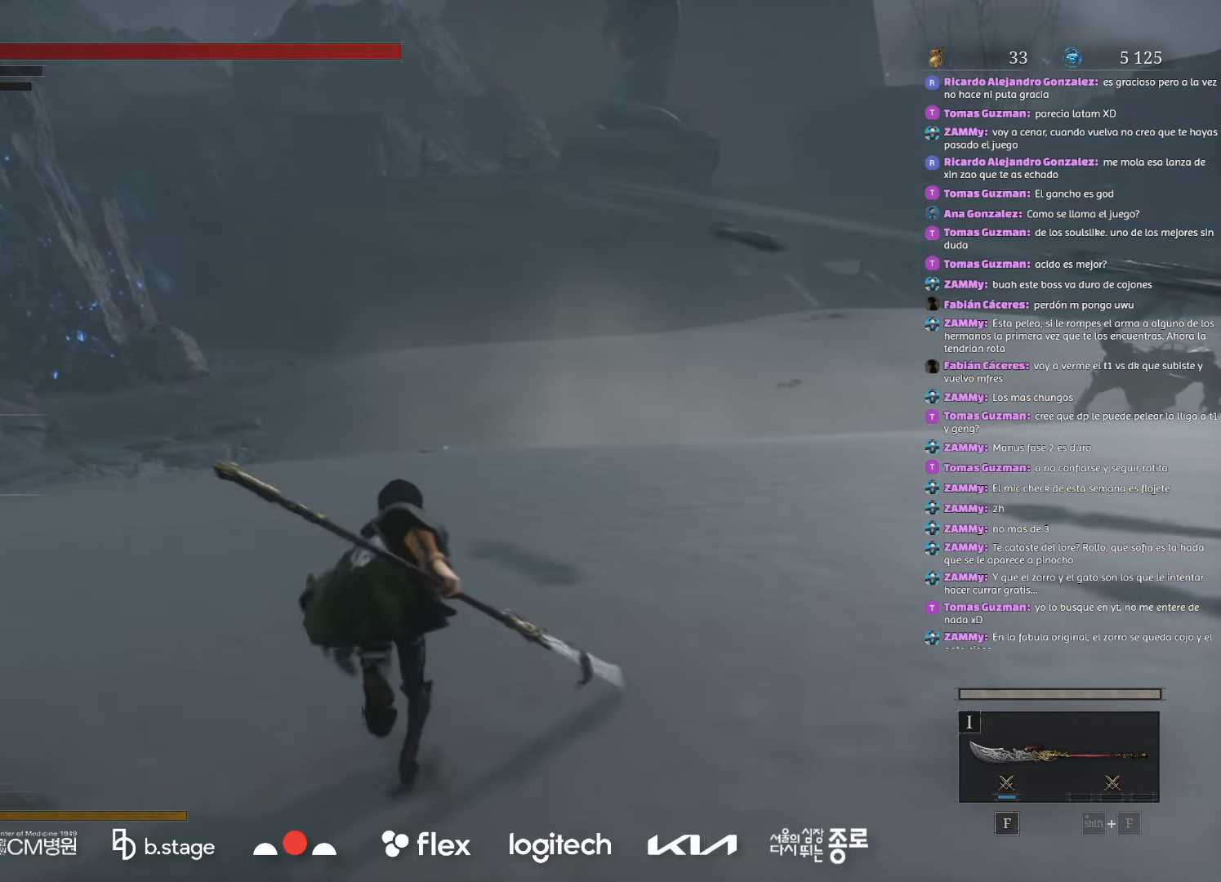
{"keys": ["w"], "mouse": ["left"], "events": []}
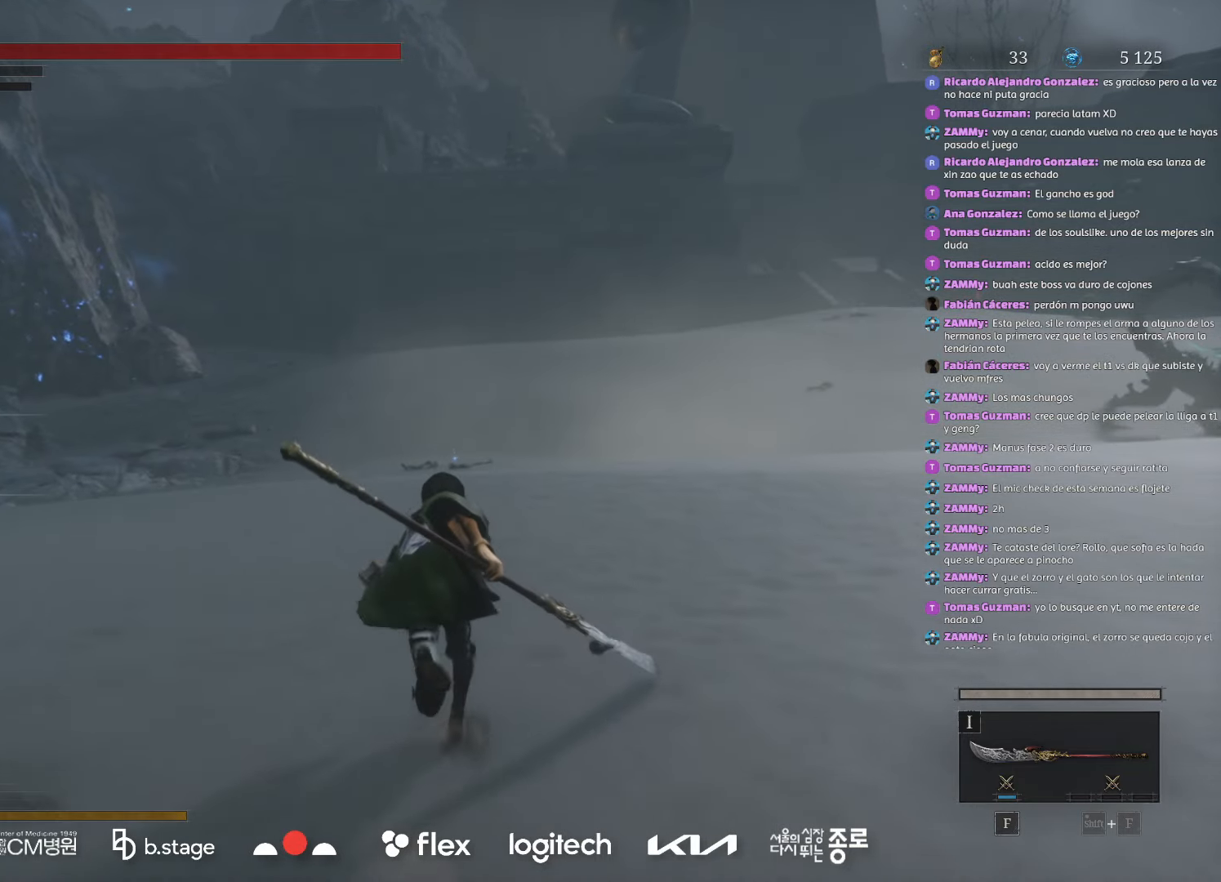
{"keys": ["w"], "mouse": ["left"], "events": []}
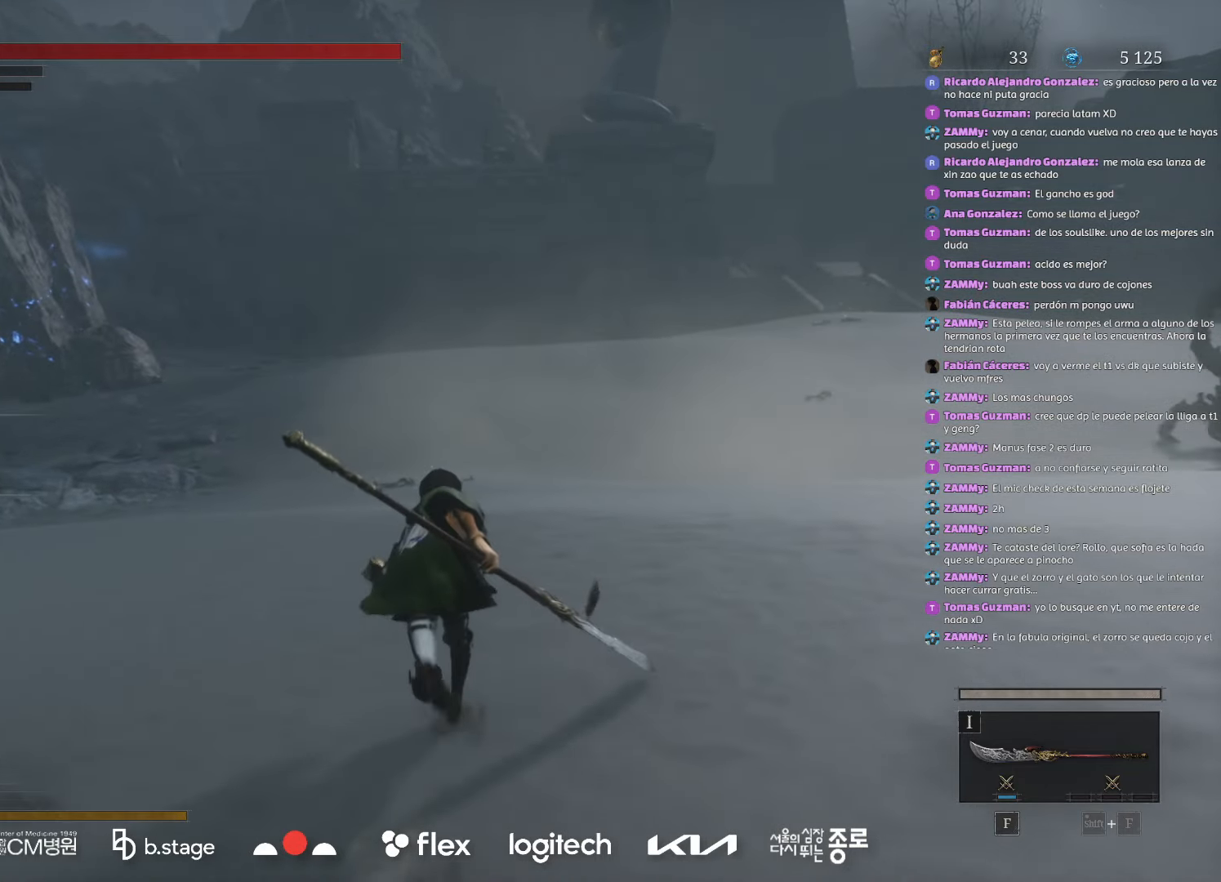
{"keys": ["w"], "mouse": ["left"], "events": []}
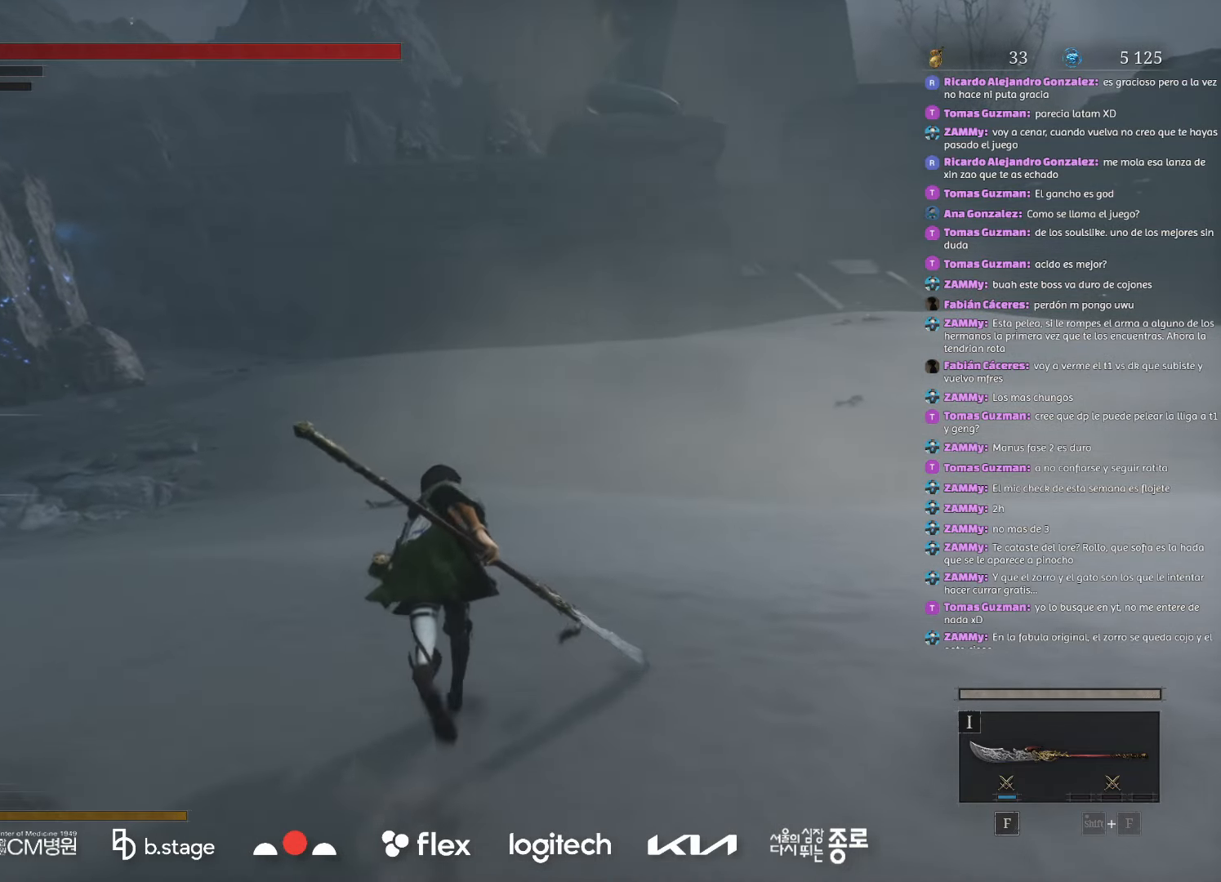
{"keys": ["w"], "mouse": ["left"], "events": []}
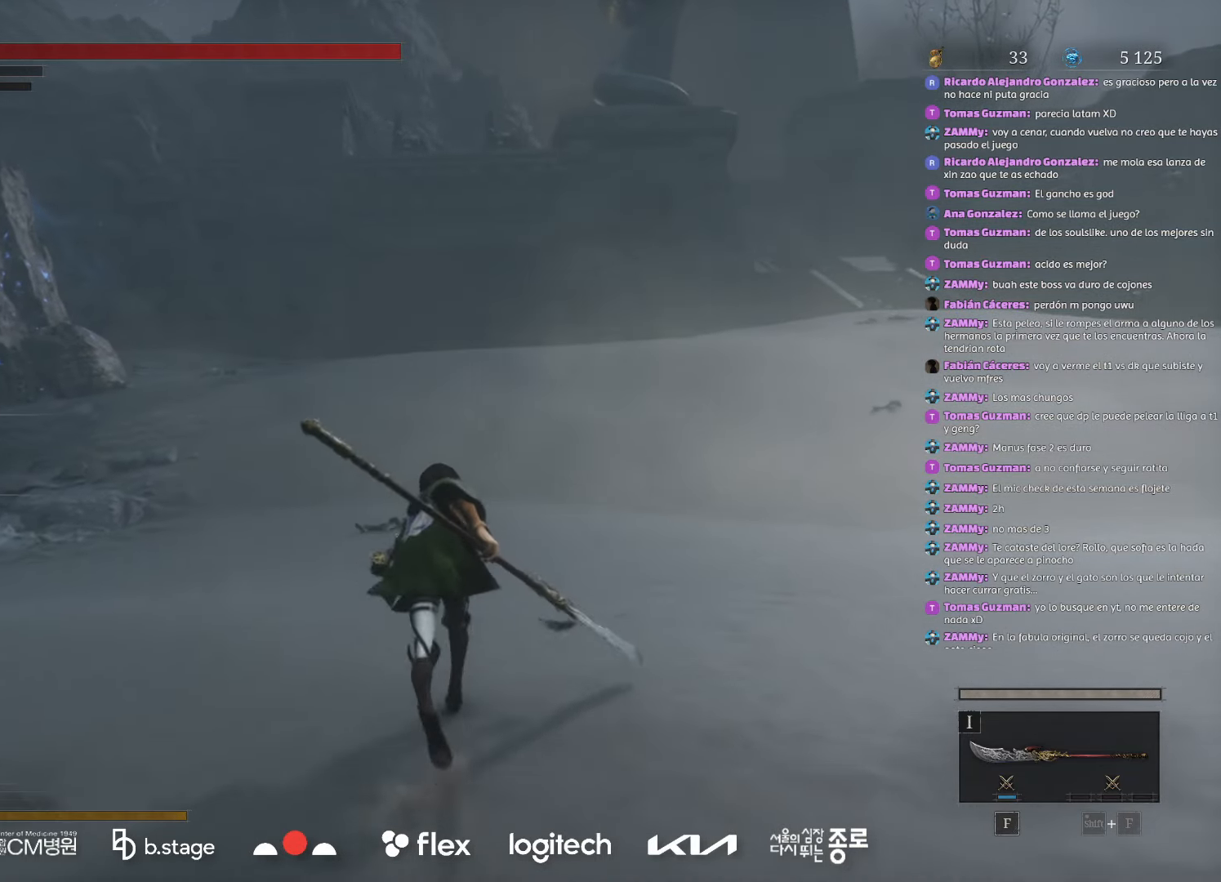
{"keys": ["w"], "mouse": ["left"], "events": []}
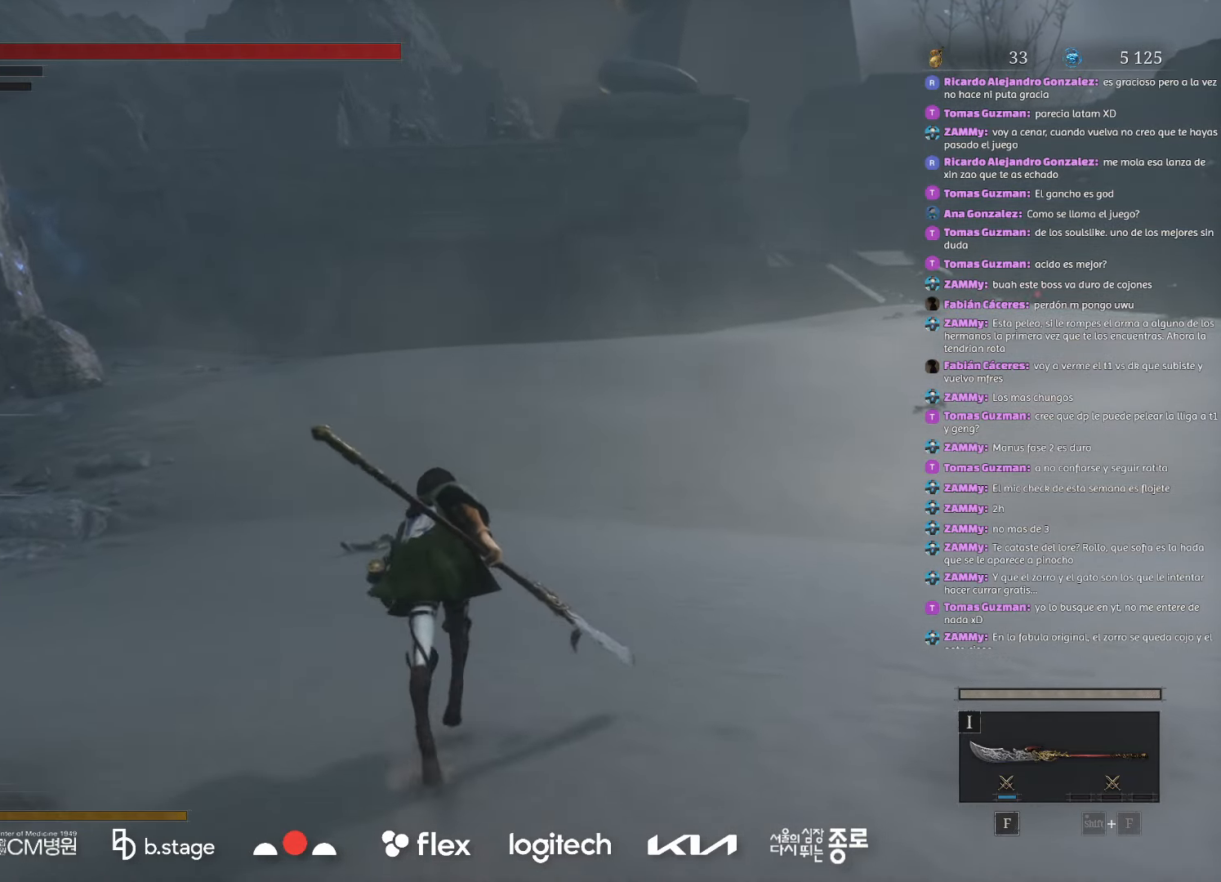
{"keys": ["w"], "mouse": ["left"], "events": []}
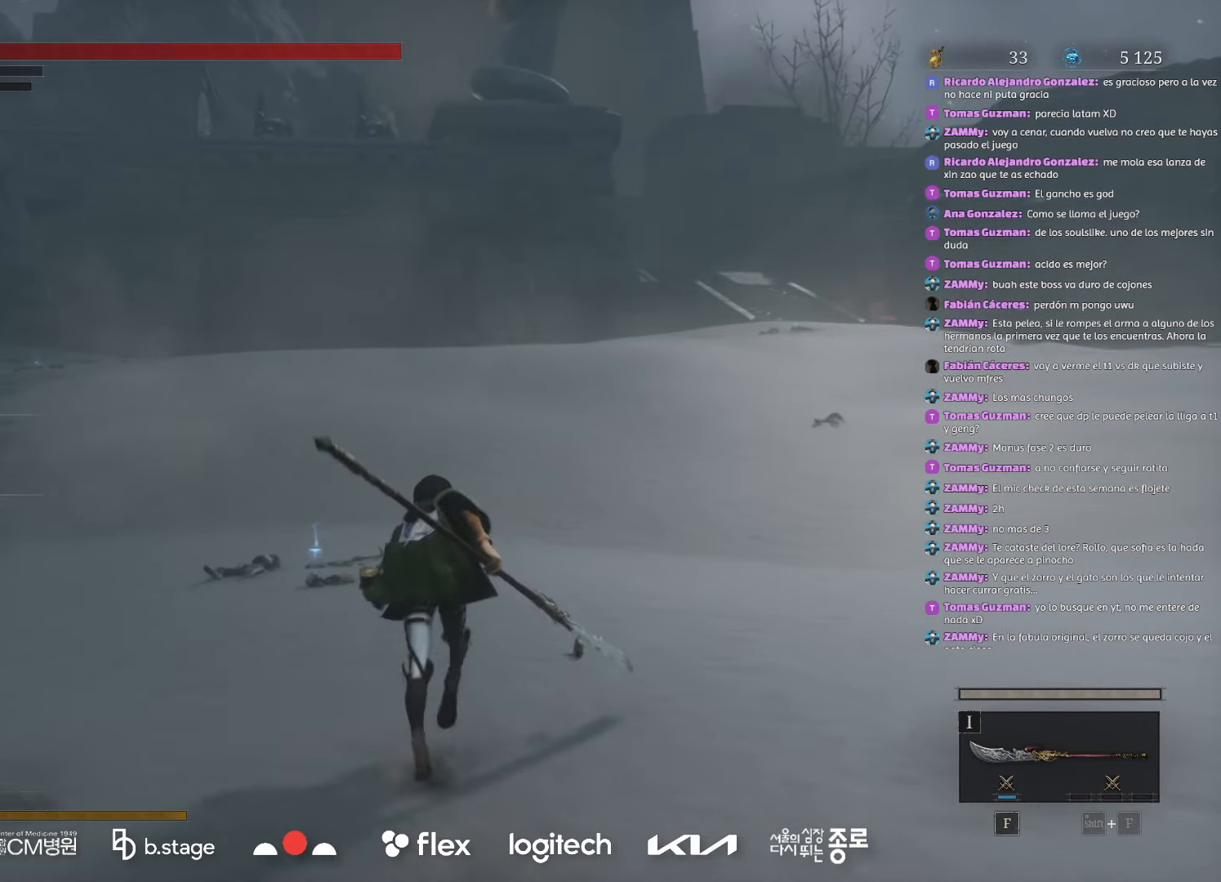
{"keys": ["w"], "mouse": ["left"], "events": []}
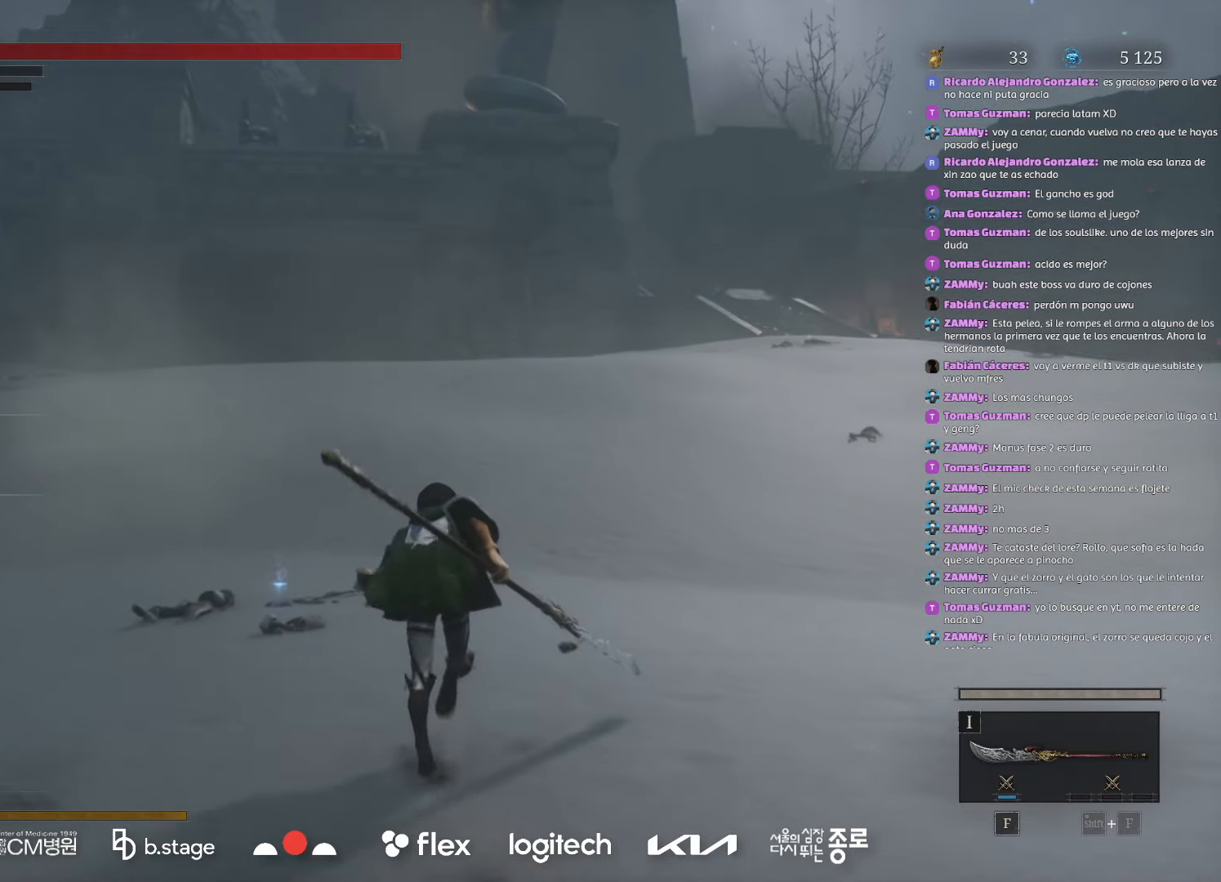
{"keys": ["w"], "mouse": ["left"], "events": []}
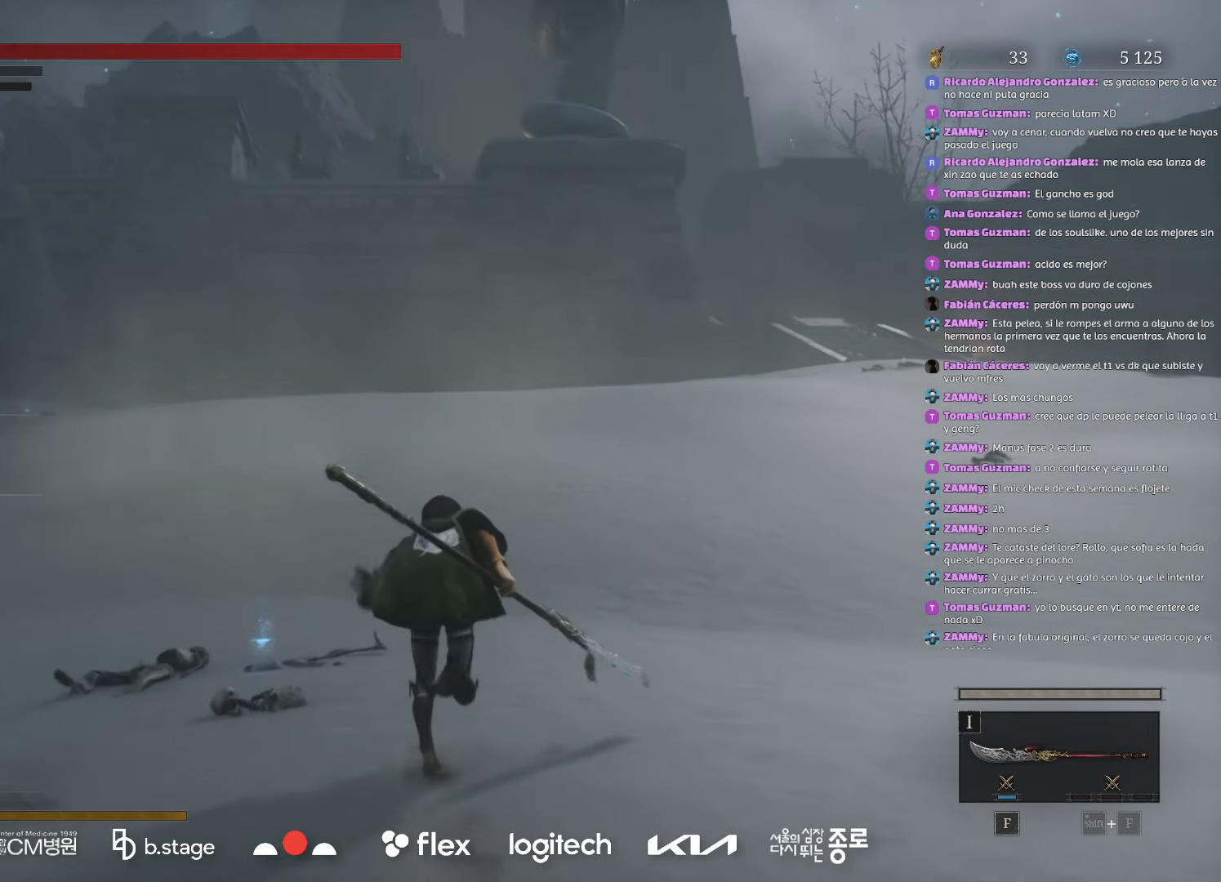
{"keys": ["w"], "mouse": ["left"], "events": []}
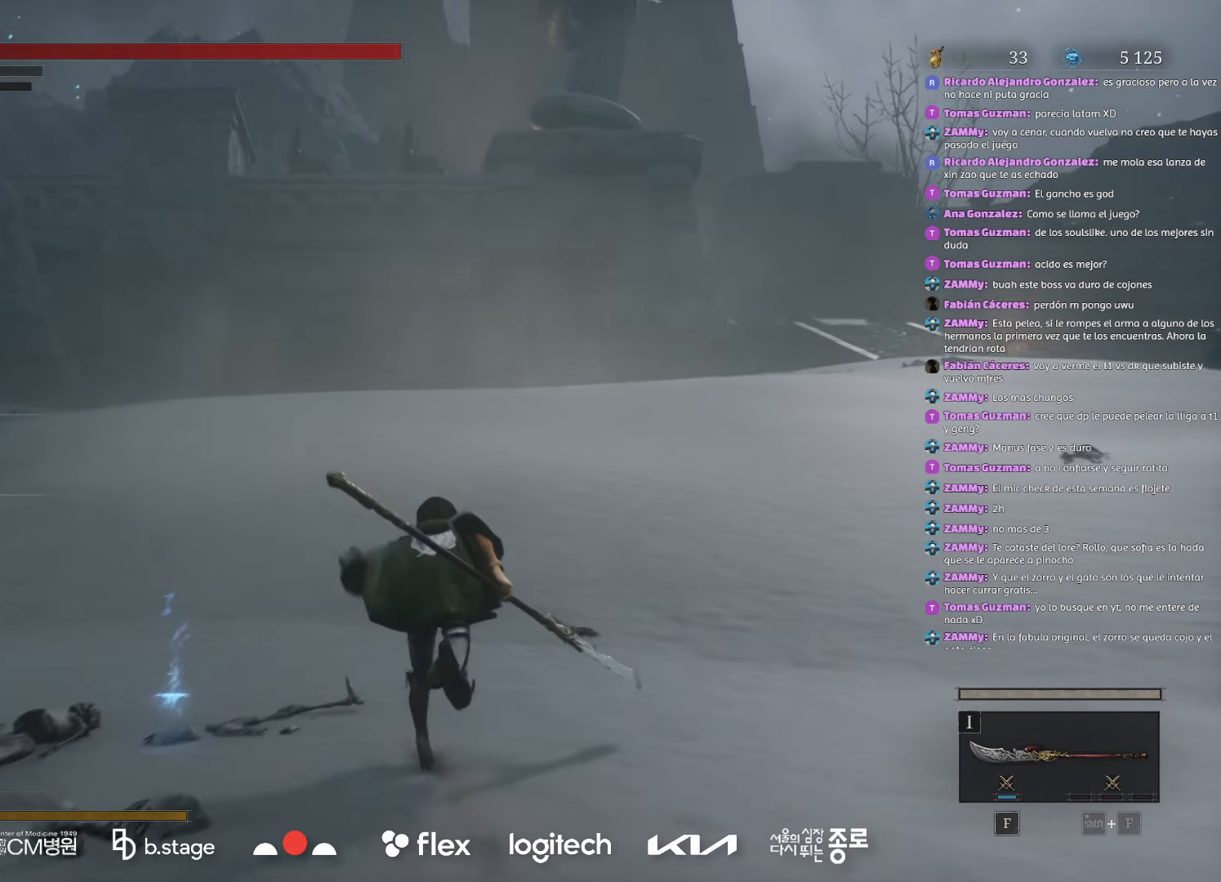
{"keys": ["w"], "mouse": ["left"], "events": []}
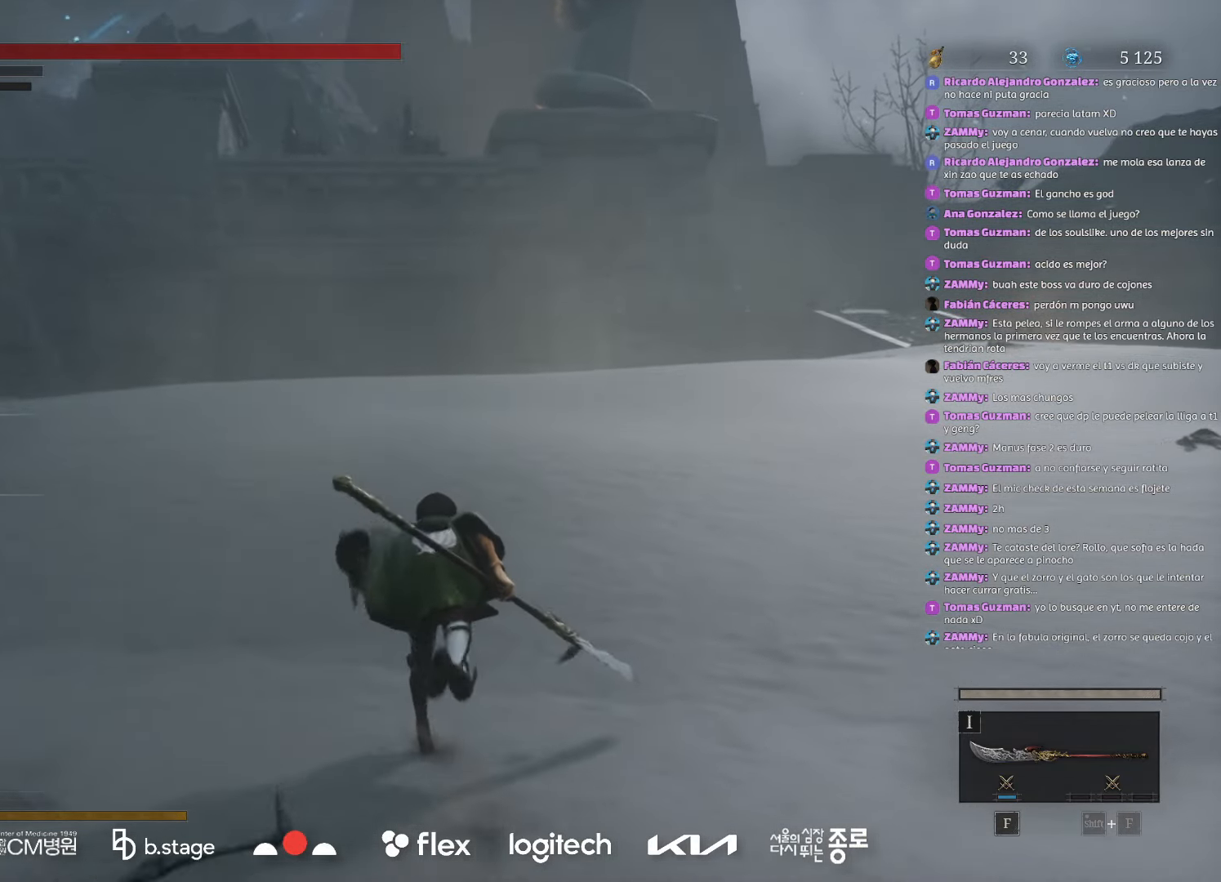
{"keys": ["d", "w"], "mouse": ["left"], "events": [[300, "d", "down"]]}
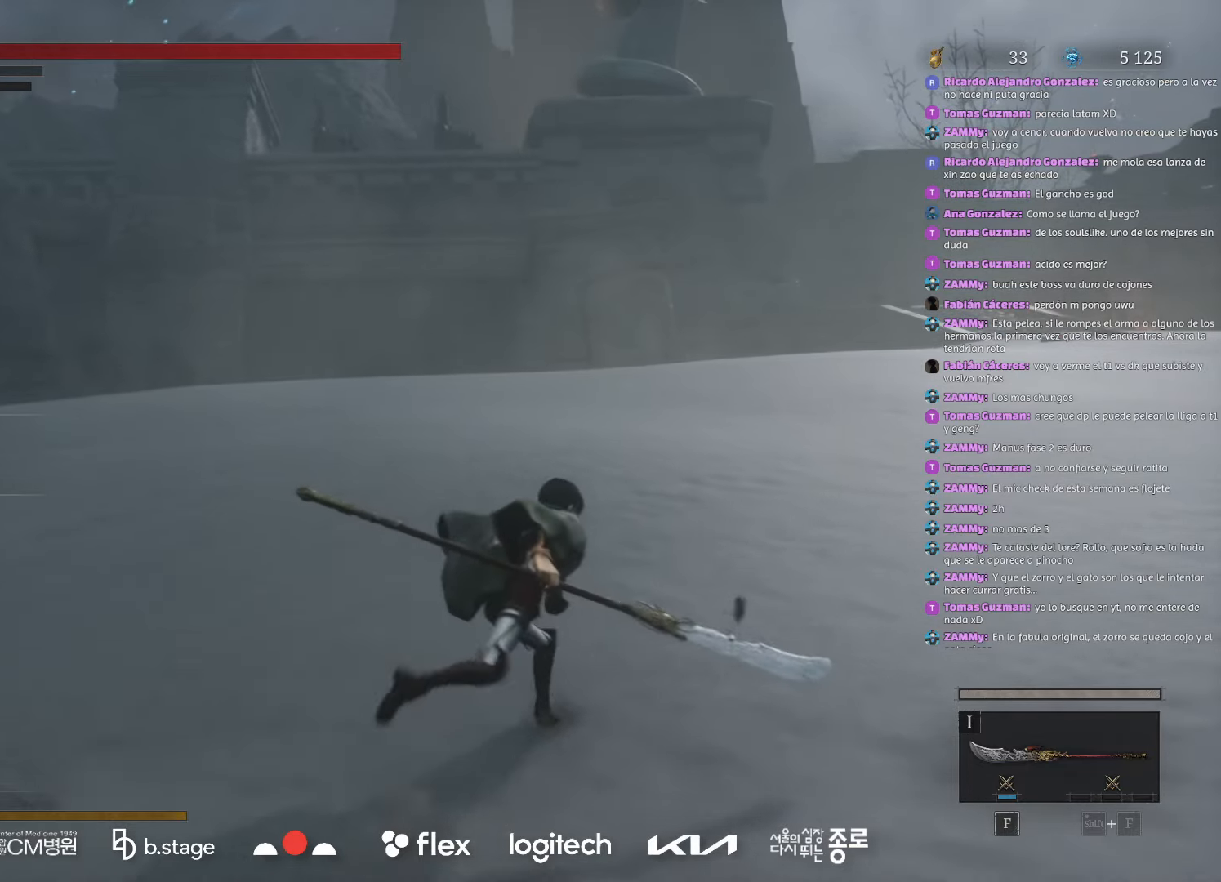
{"keys": ["w"], "mouse": ["left"], "events": [[384, "d", "up"]]}
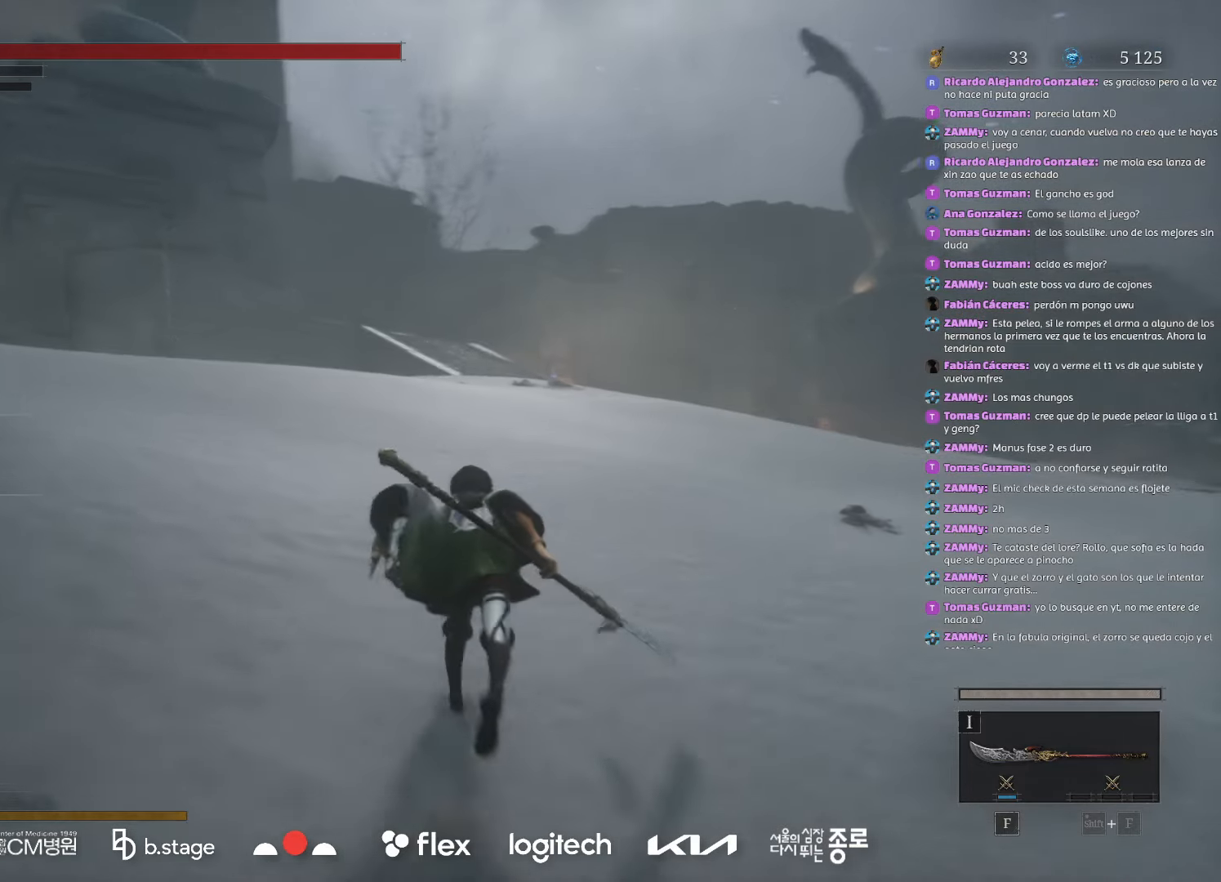
{"keys": ["a", "w"], "mouse": ["left"], "events": [[134, "a", "down"]]}
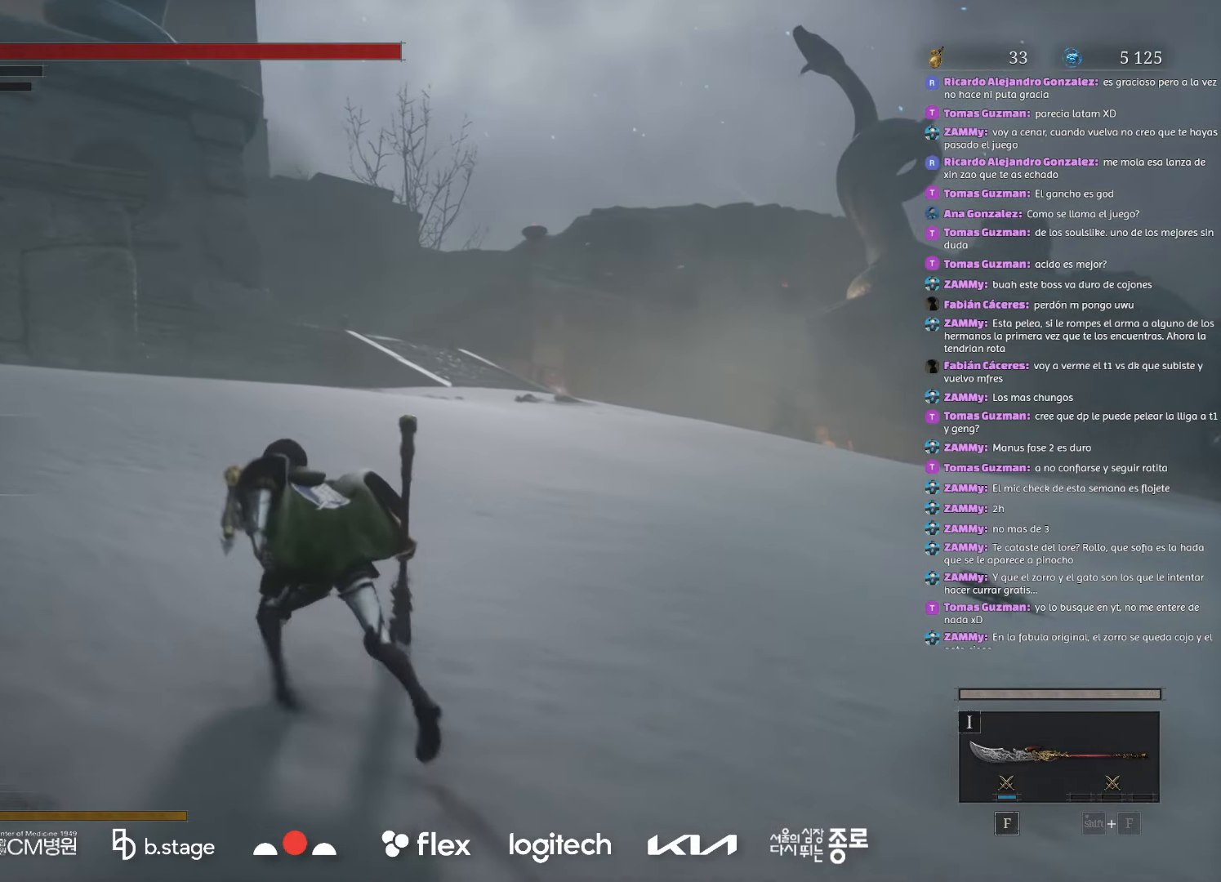
{"keys": ["a", "w"], "mouse": ["left"], "events": []}
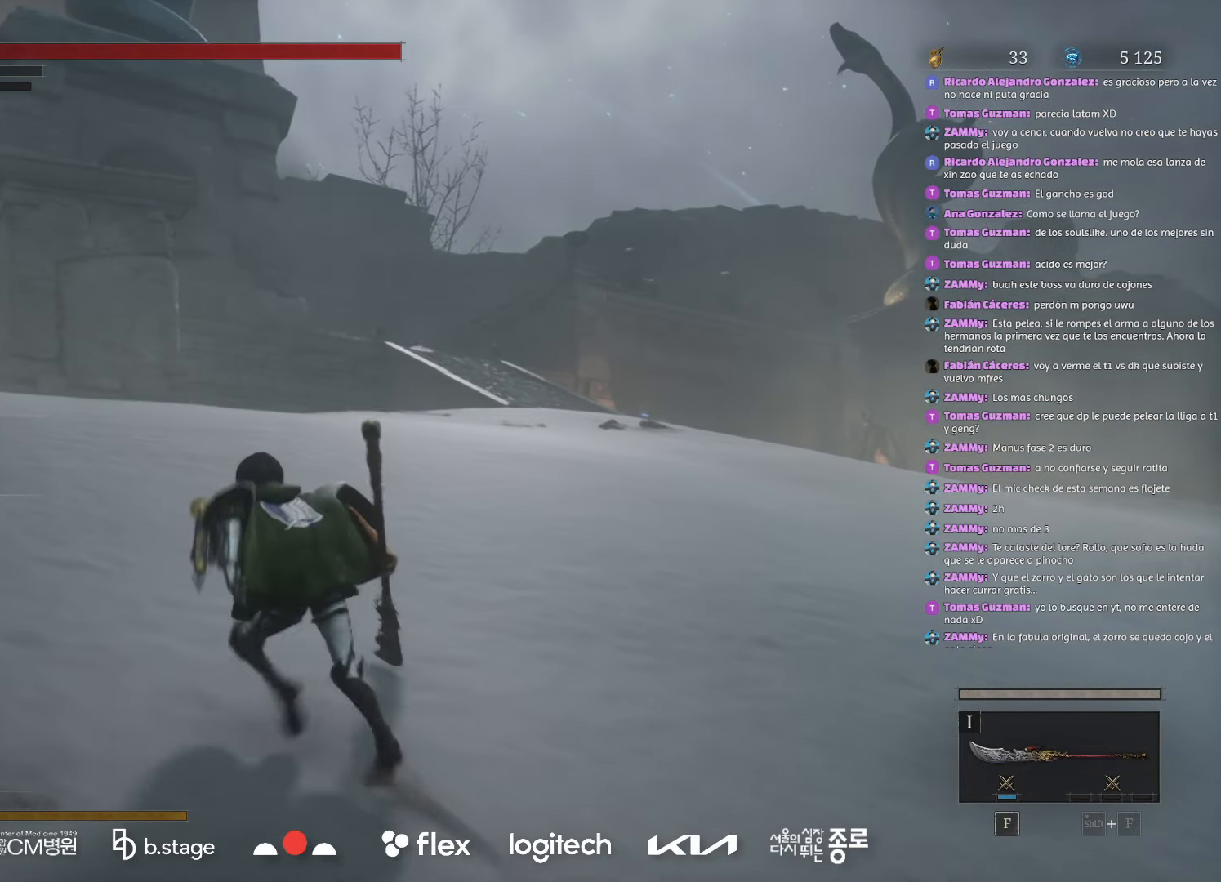
{"keys": ["d", "w"], "mouse": ["left"], "events": [[350, "a", "up"], [350, "d", "down"]]}
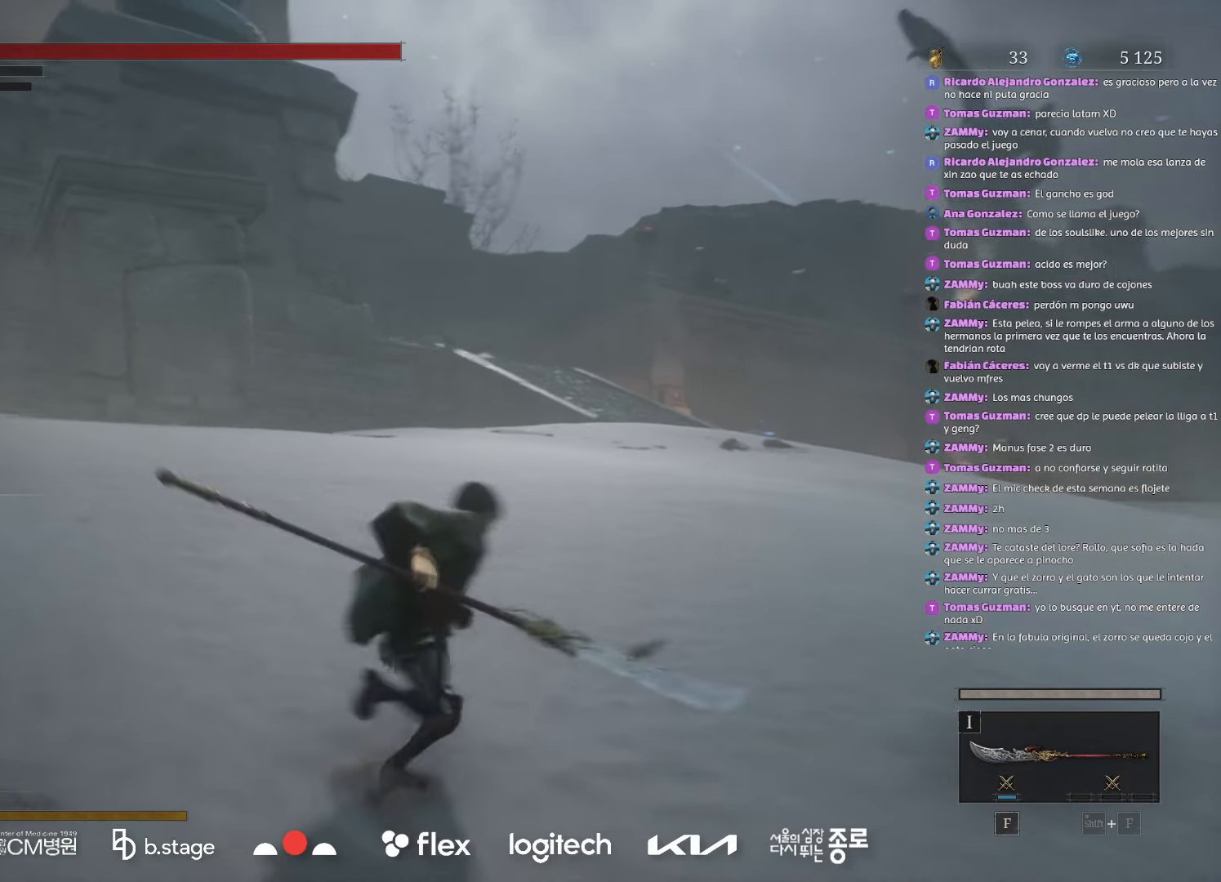
{"keys": ["d", "w"], "mouse": ["left"], "events": []}
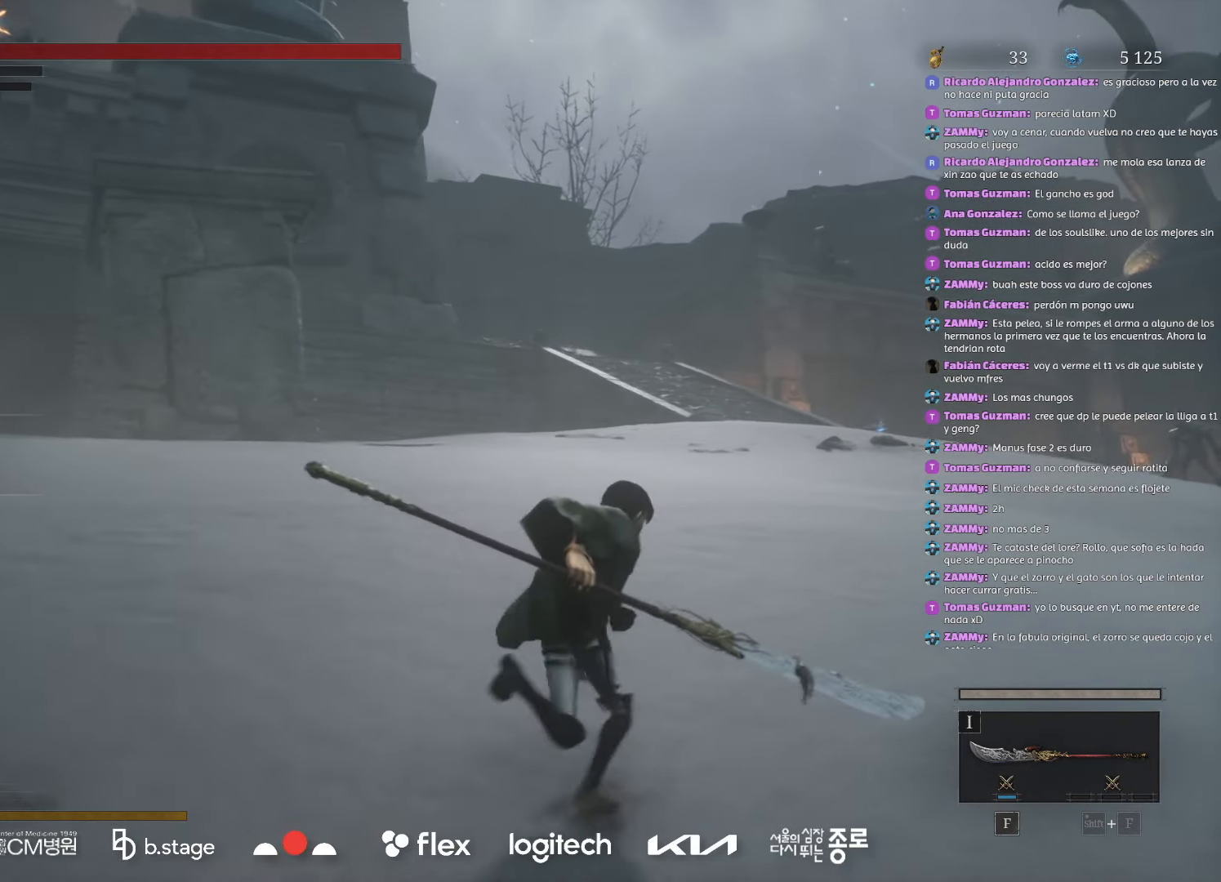
{"keys": ["d", "w"], "mouse": ["left"], "events": []}
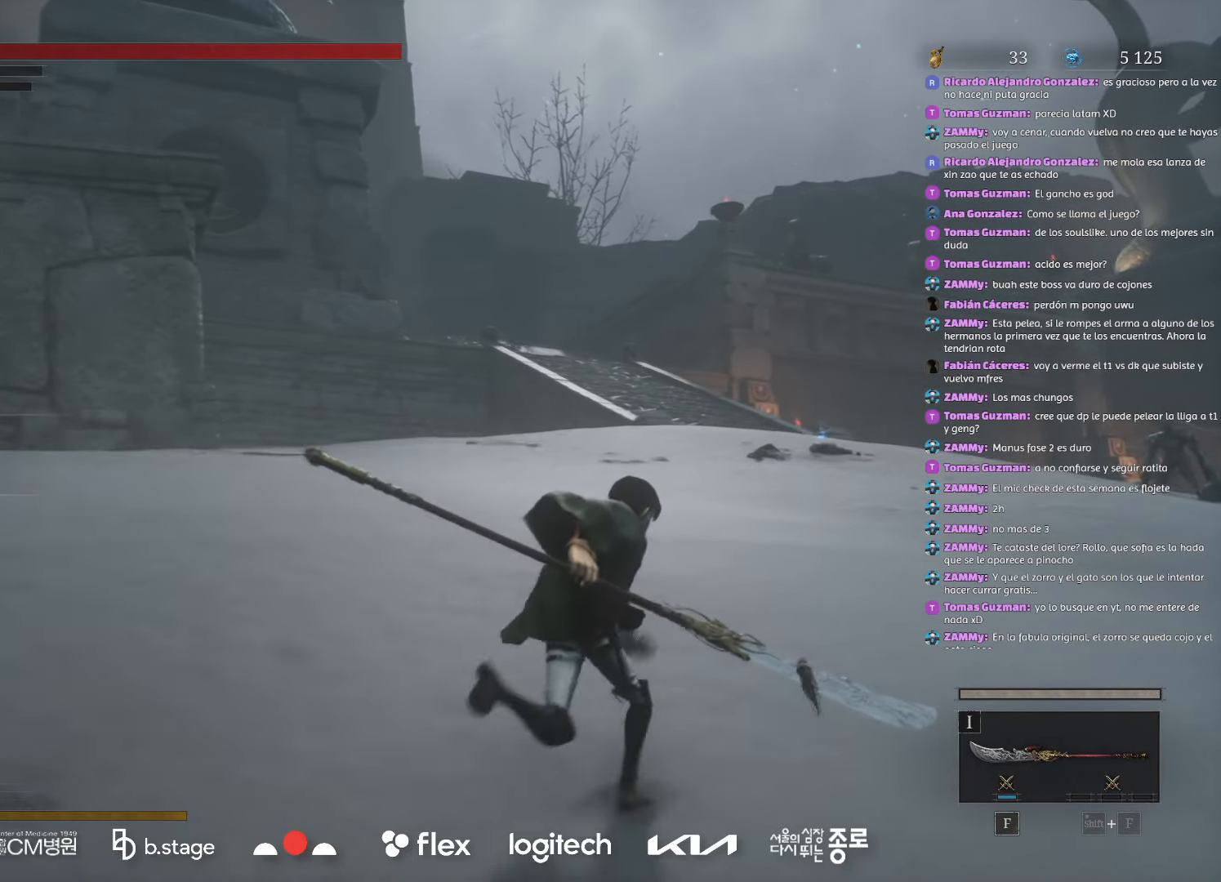
{"keys": ["d", "w"], "mouse": ["left"], "events": []}
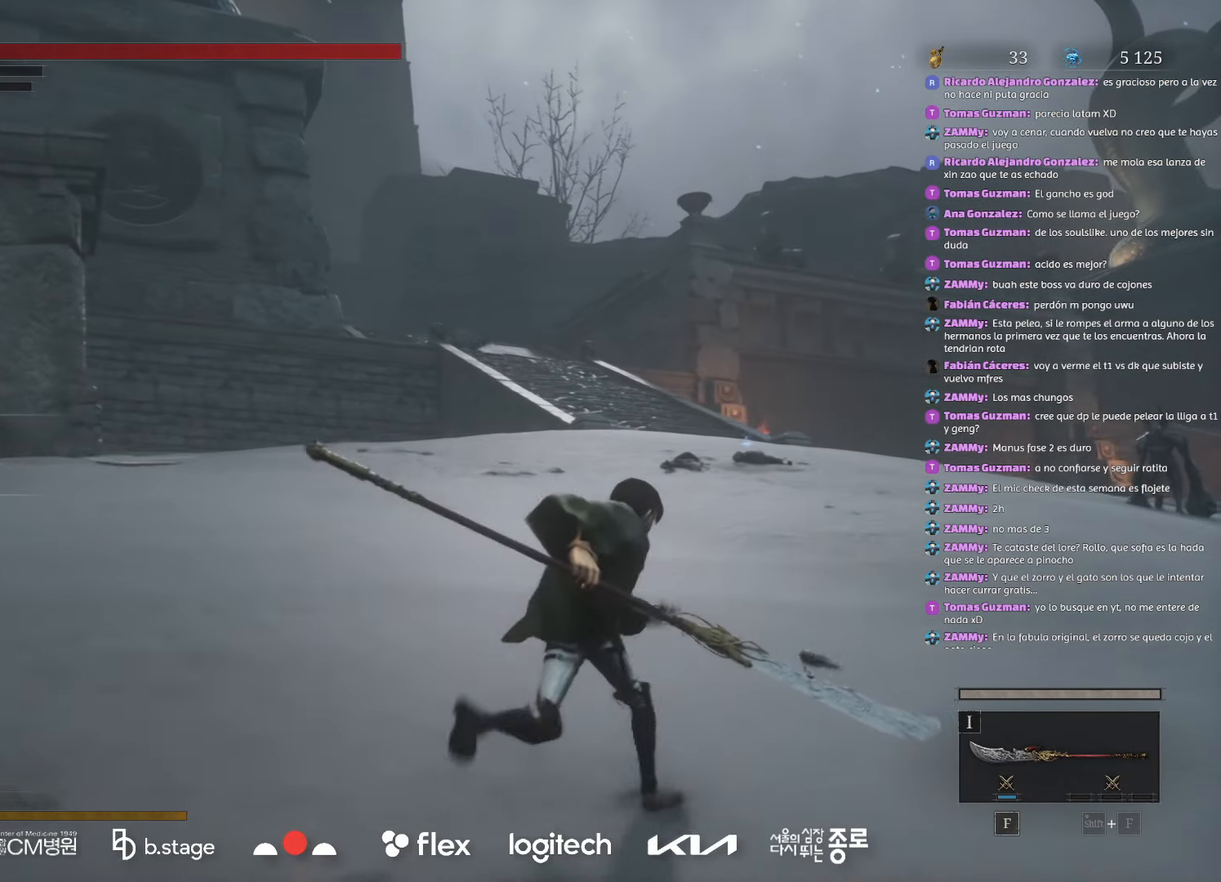
{"keys": ["w"], "mouse": ["left"], "events": [[84, "d", "up"]]}
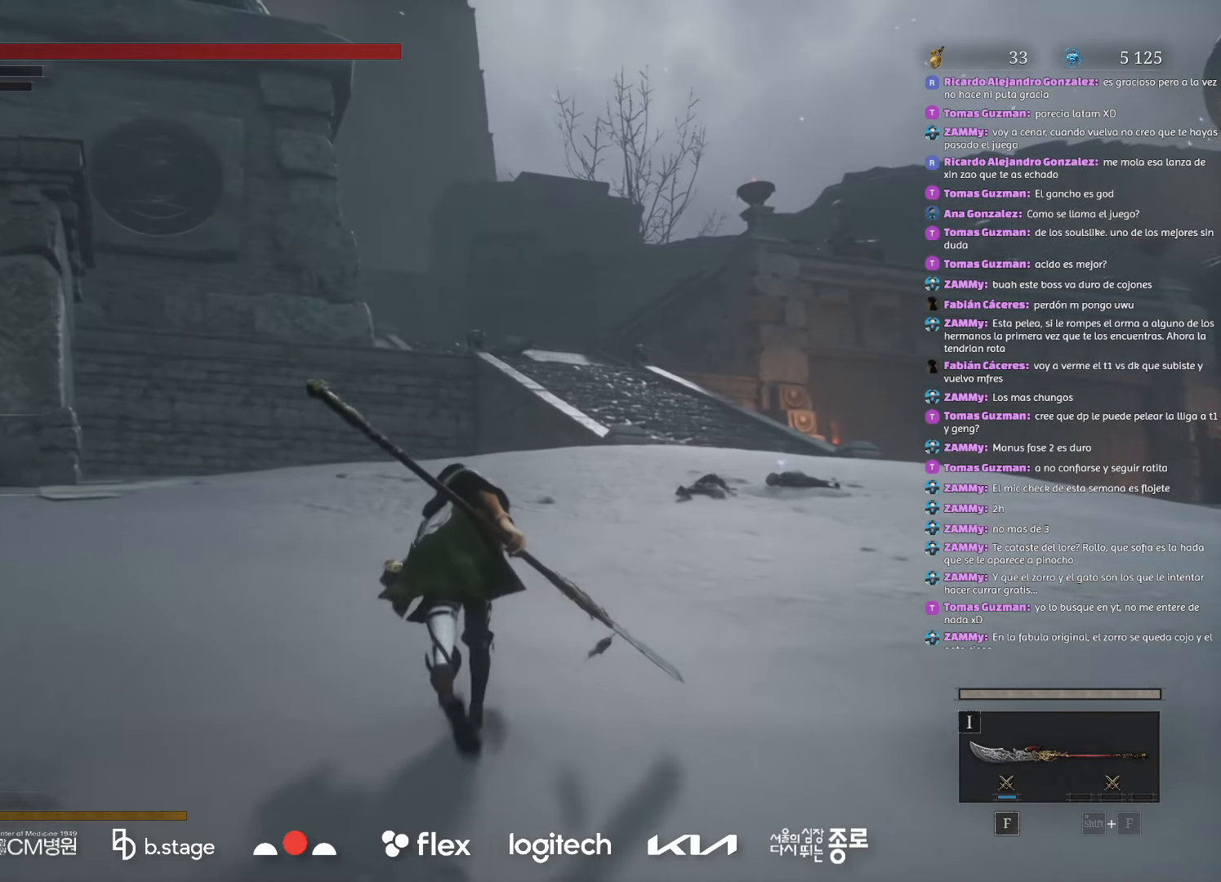
{"keys": ["w"], "mouse": ["left"], "events": []}
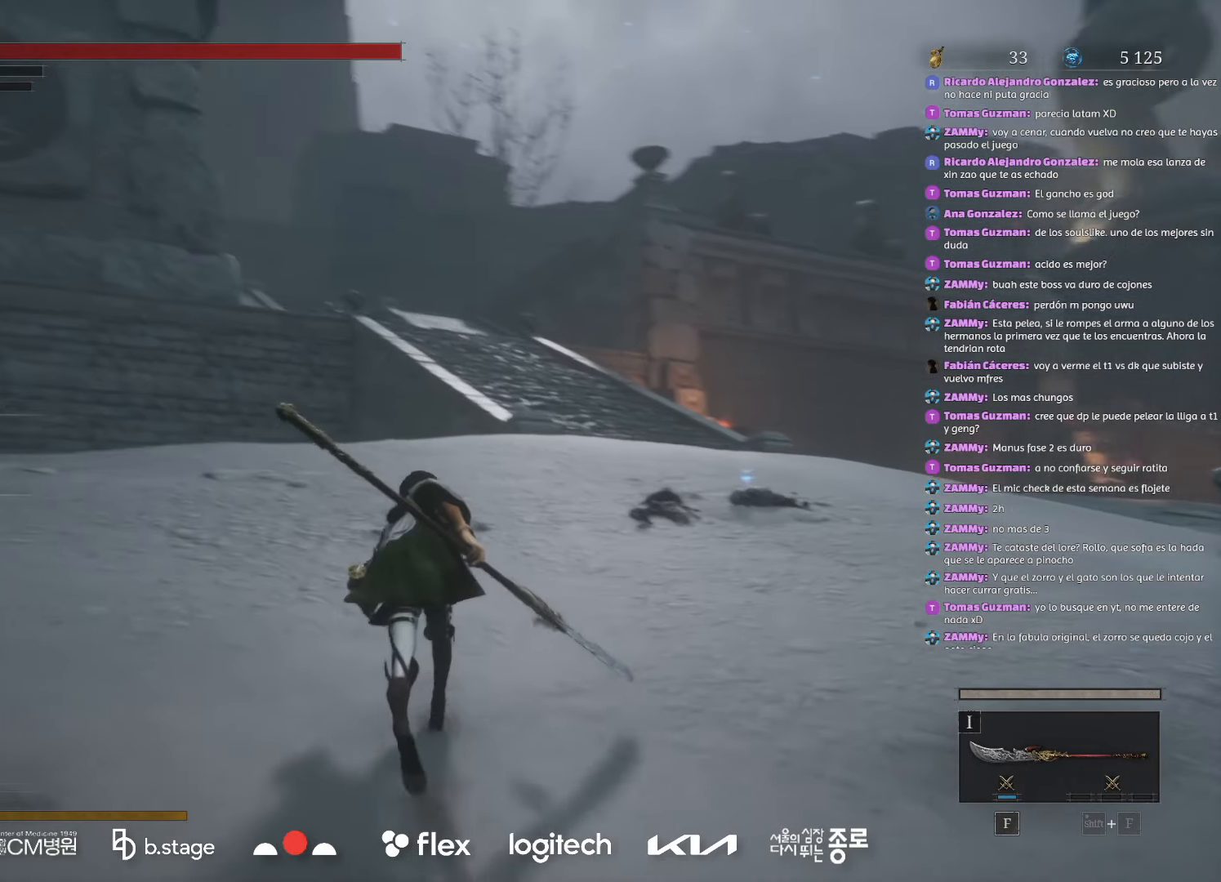
{"keys": ["w"], "mouse": ["left"], "events": []}
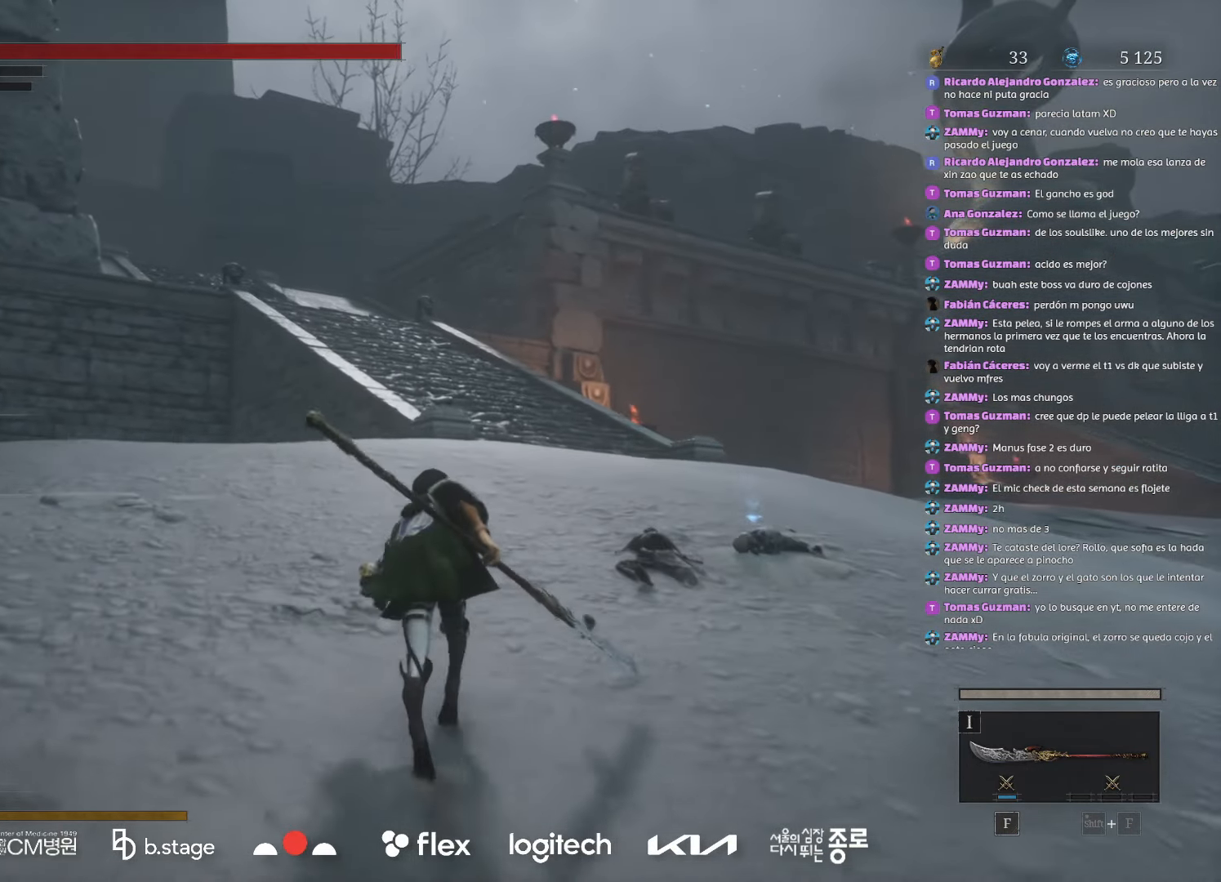
{"keys": ["w"], "mouse": ["left"], "events": []}
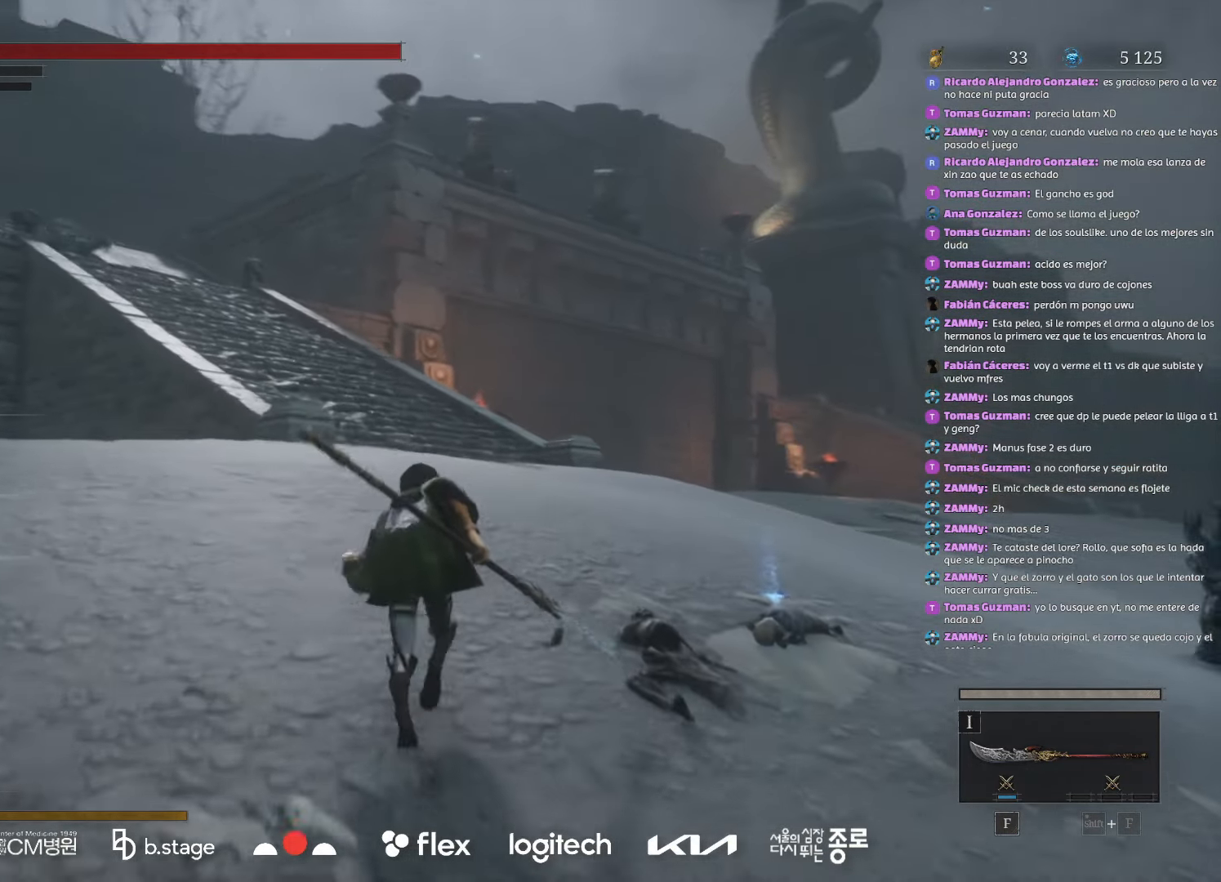
{"keys": ["w"], "mouse": ["left"], "events": []}
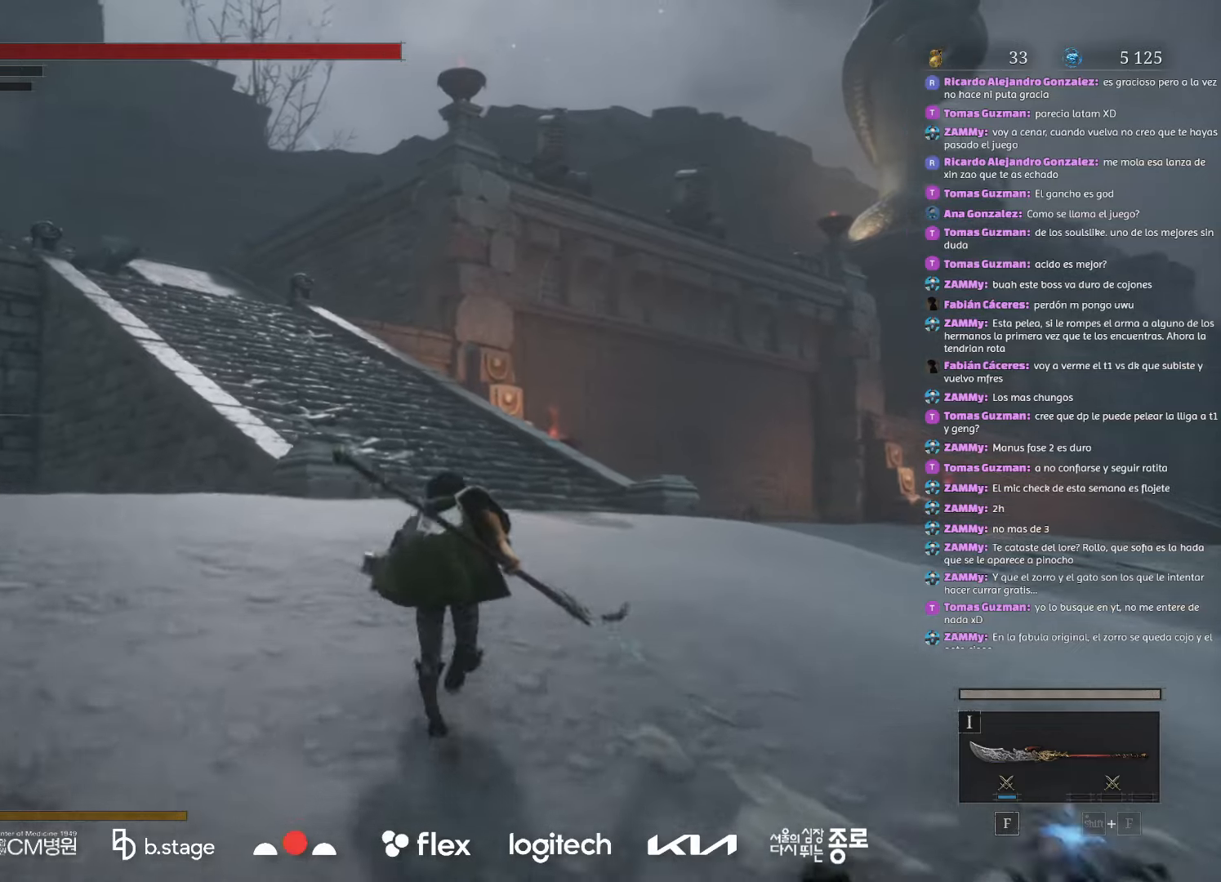
{"keys": ["w"], "mouse": ["left"], "events": []}
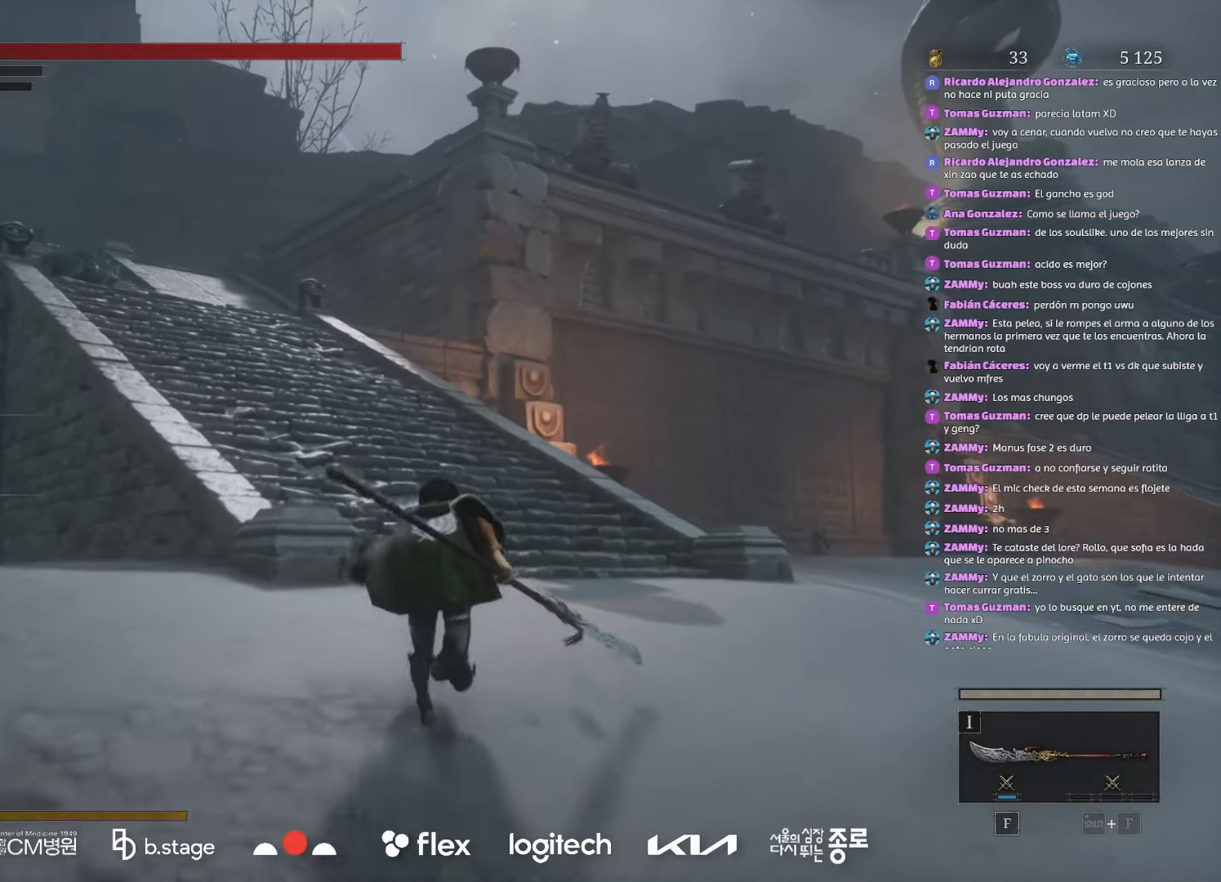
{"keys": ["w"], "mouse": ["left"], "events": []}